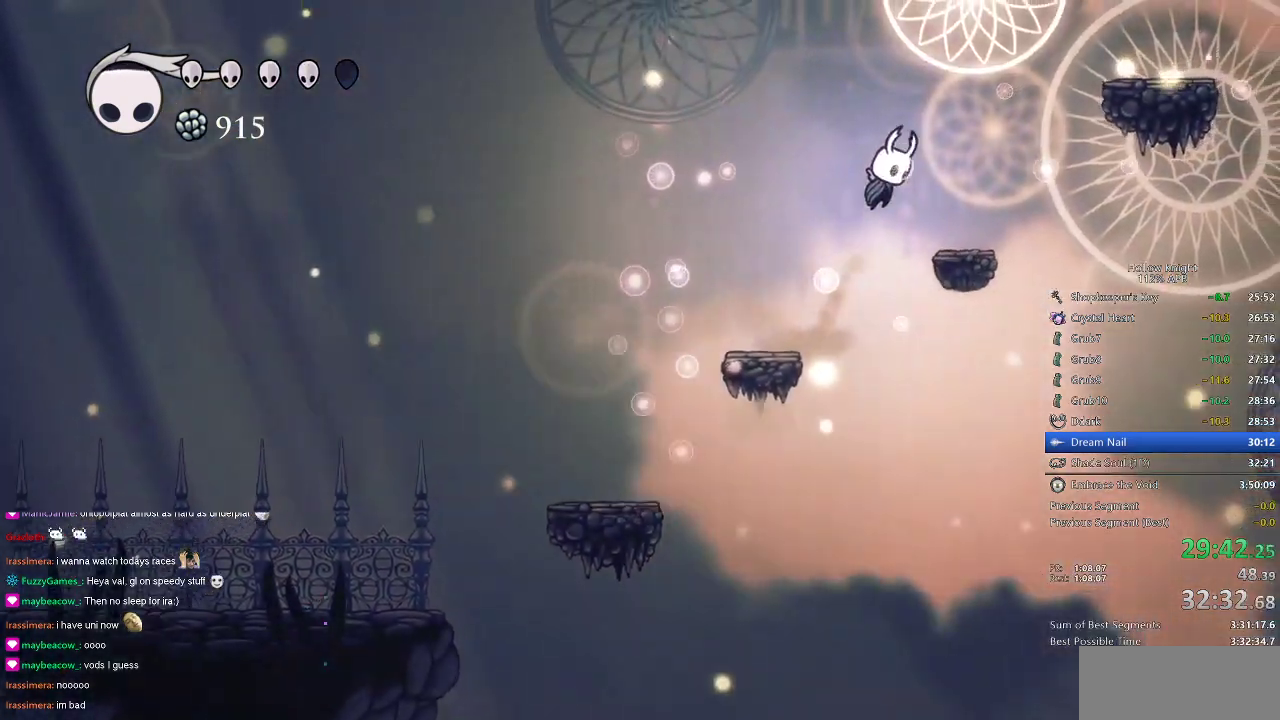
Gameplay with keyboard; each line is a JSON object with the keys held at the frame after it. "events" lists presses ("down") and releases ("up") of "cdash", "dash", "dnail", "down", "heal", "inv", "jump", "left", "nail", "right", "spell" and "up" between this image and that frame as [ms after this image, input, new state], when the widget could be followed in between. No other keys are recorded. Mouse input is not recorded. Key names are as the overlay labels them; some are game actions (e.g. jump) rather than physical keys.
{"keys": ["right"], "events": [[267, "dash", "down"], [333, "jump", "up"], [500, "dash", "up"]]}
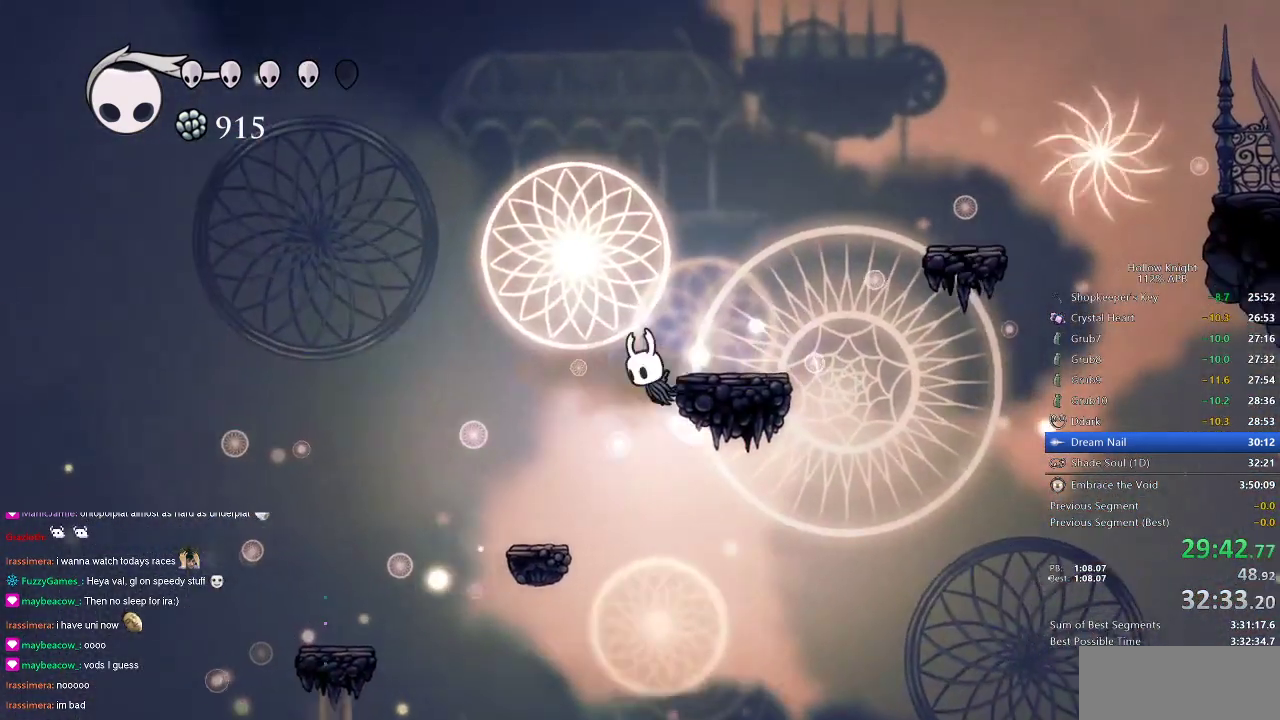
{"keys": ["right"], "events": [[67, "jump", "down"], [400, "dash", "down"], [433, "jump", "up"], [500, "dash", "up"]]}
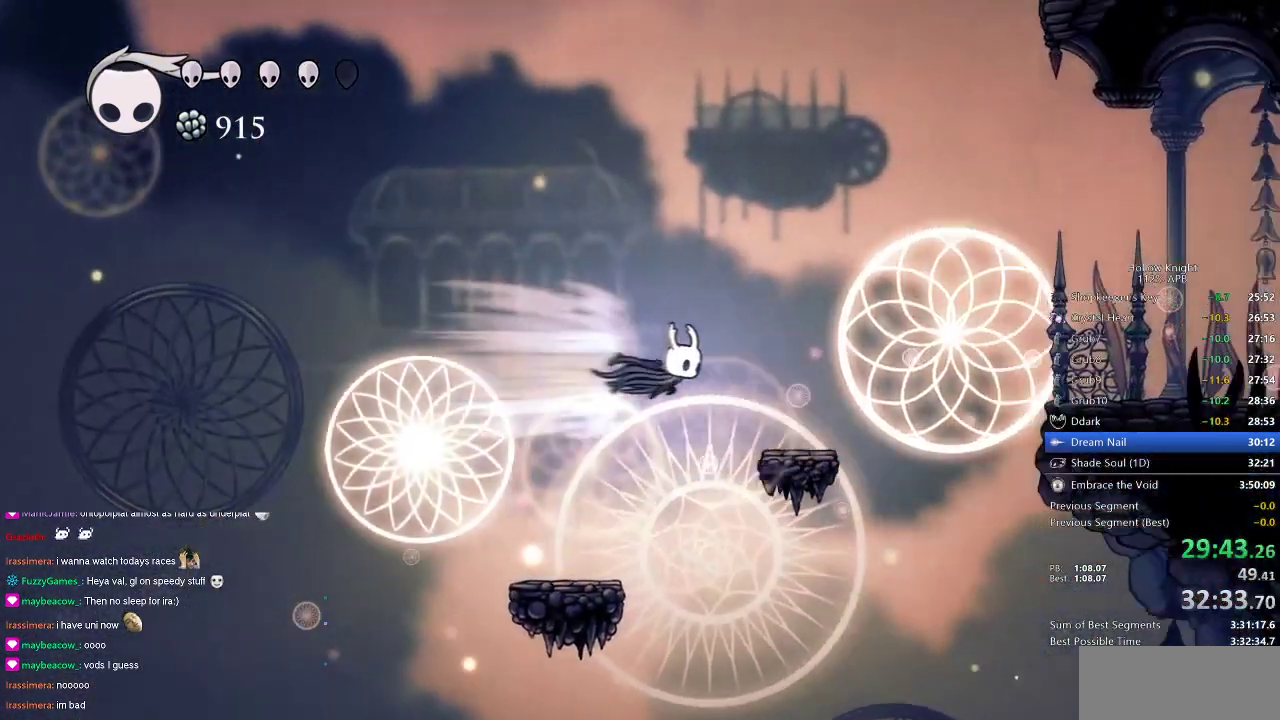
{"keys": ["jump", "right"], "events": [[167, "right", "up"], [350, "right", "down"], [450, "jump", "down"]]}
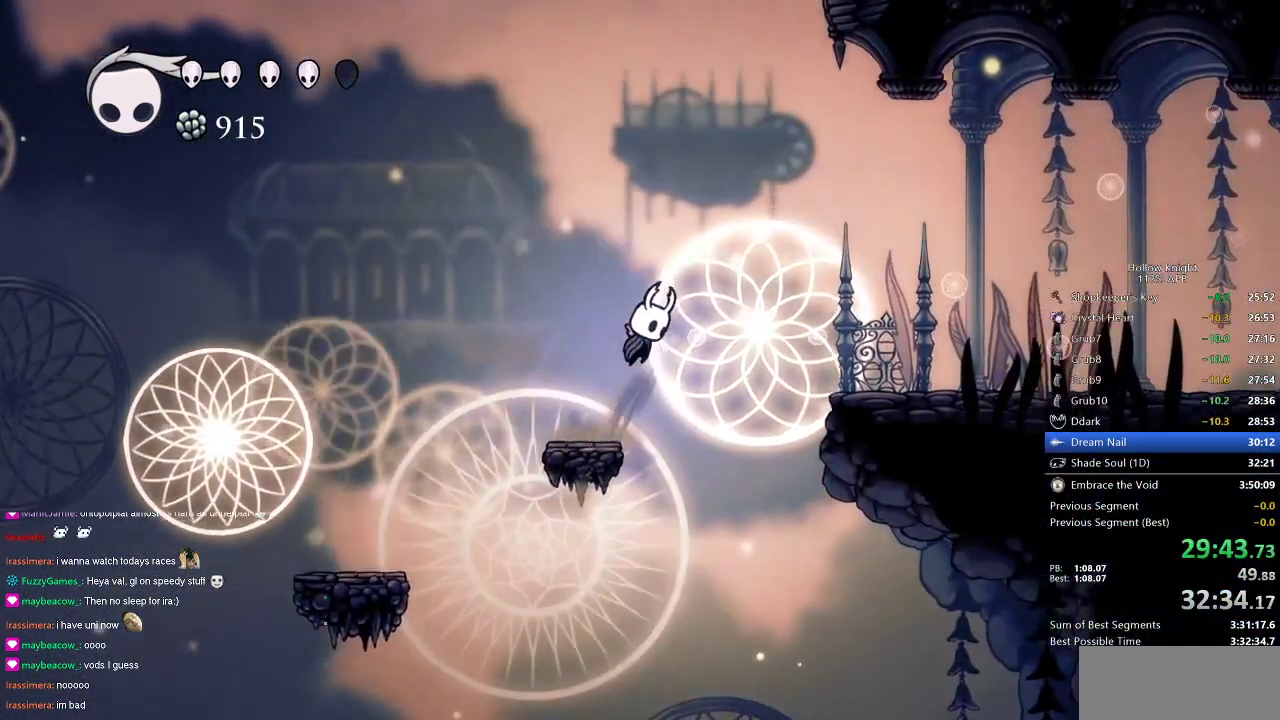
{"keys": ["right"], "events": [[150, "dash", "down"], [183, "jump", "up"], [217, "dash", "up"]]}
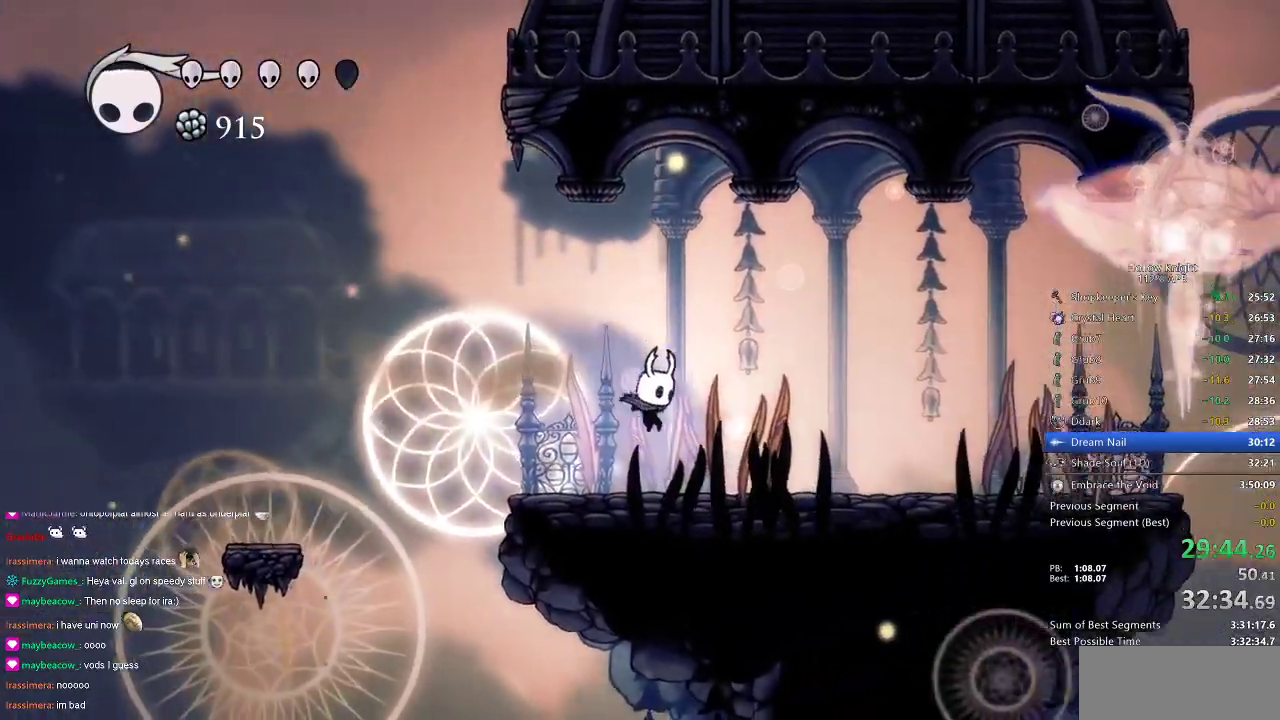
{"keys": ["right"], "events": [[250, "dash", "down"], [333, "dash", "up"]]}
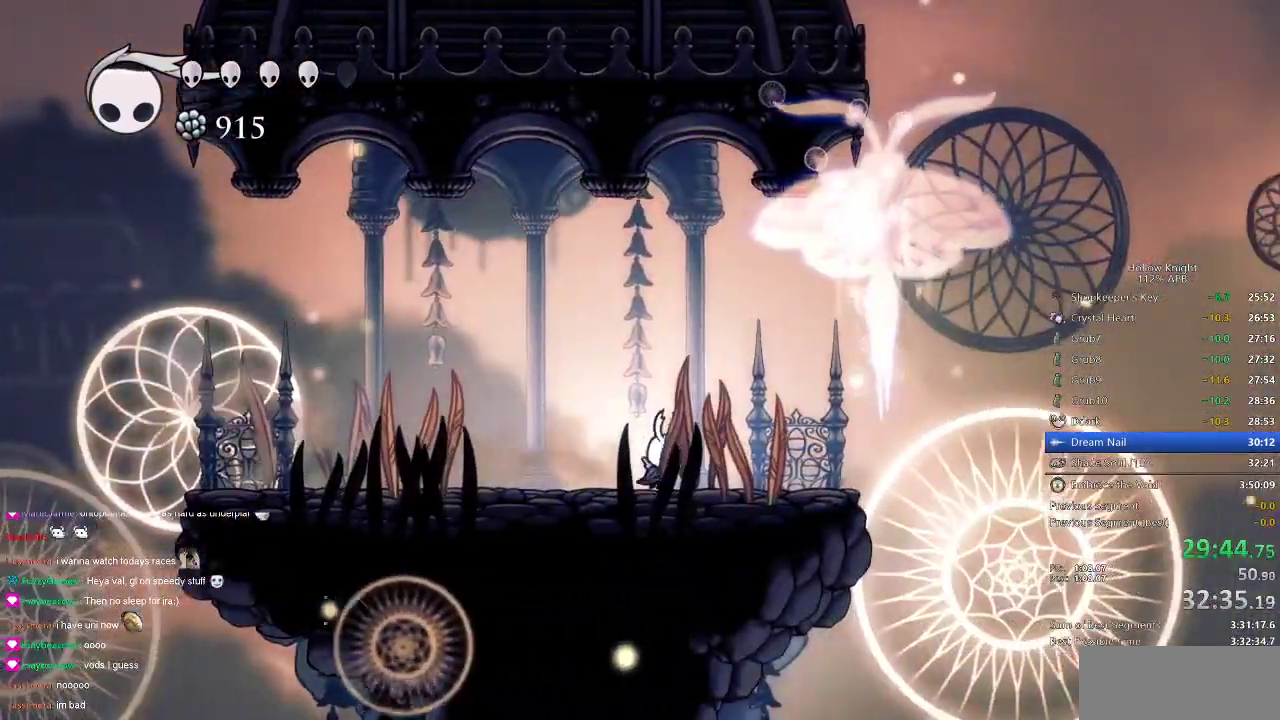
{"keys": ["right"], "events": [[217, "jump", "down"], [367, "dash", "down"], [400, "jump", "up"], [500, "dash", "up"]]}
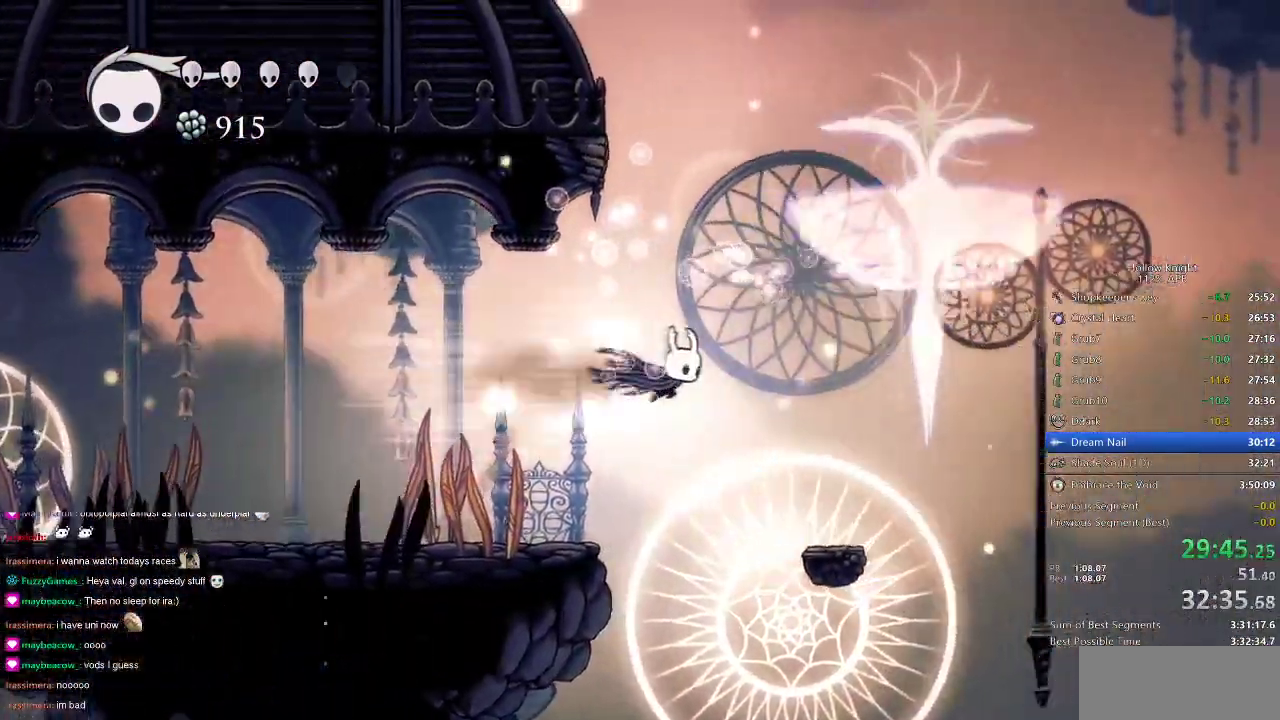
{"keys": [], "events": [[283, "right", "up"]]}
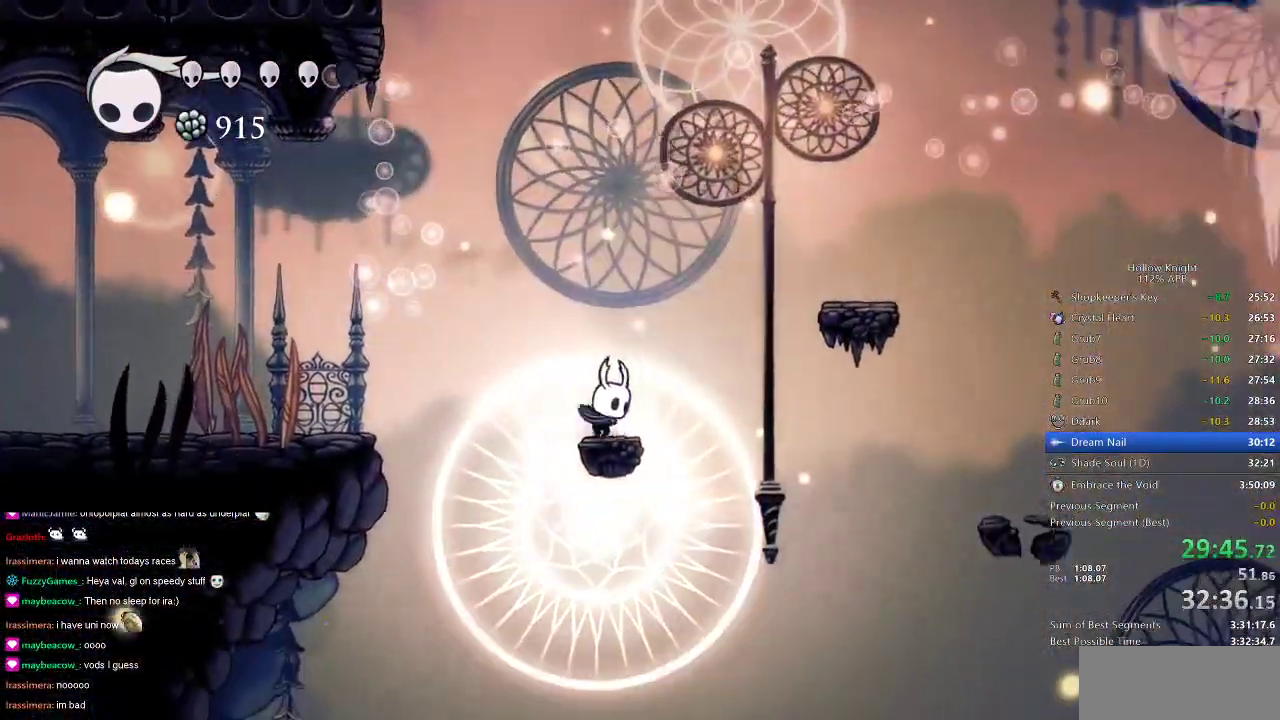
{"keys": ["right"], "events": [[17, "right", "down"], [50, "jump", "down"], [483, "jump", "up"]]}
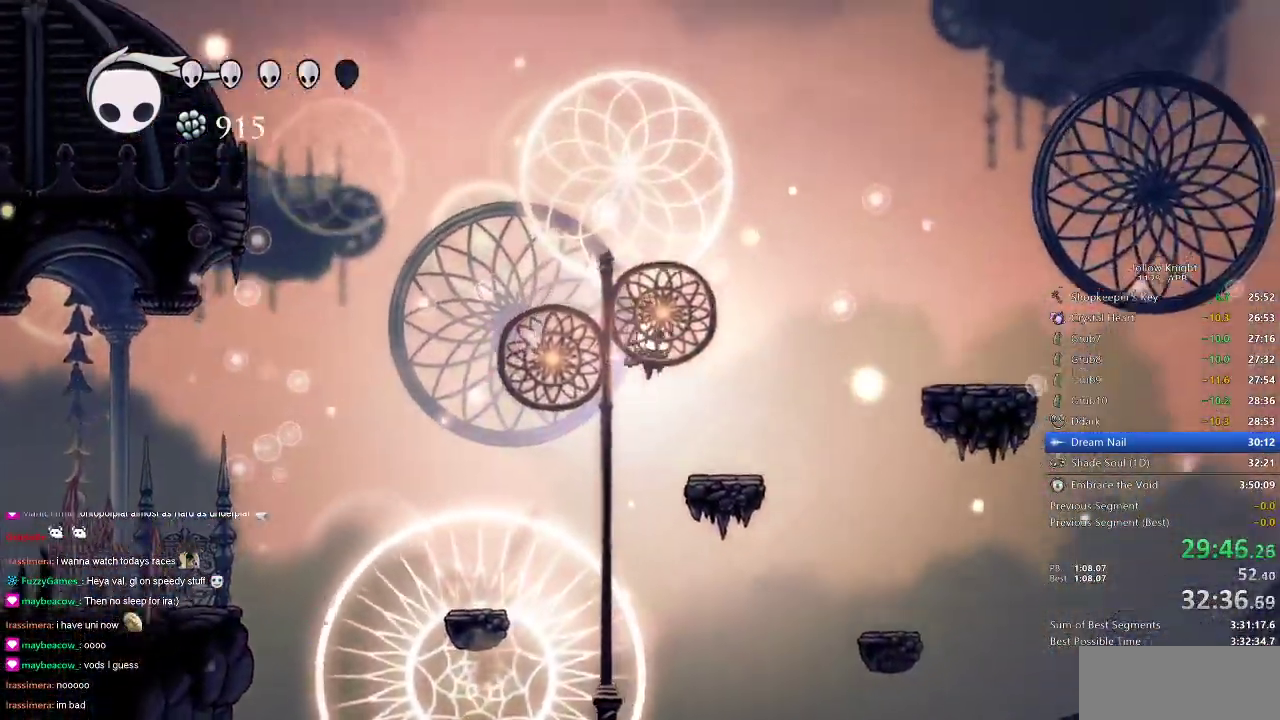
{"keys": ["jump", "left"], "events": [[217, "right", "up"], [283, "left", "down"], [383, "jump", "down"]]}
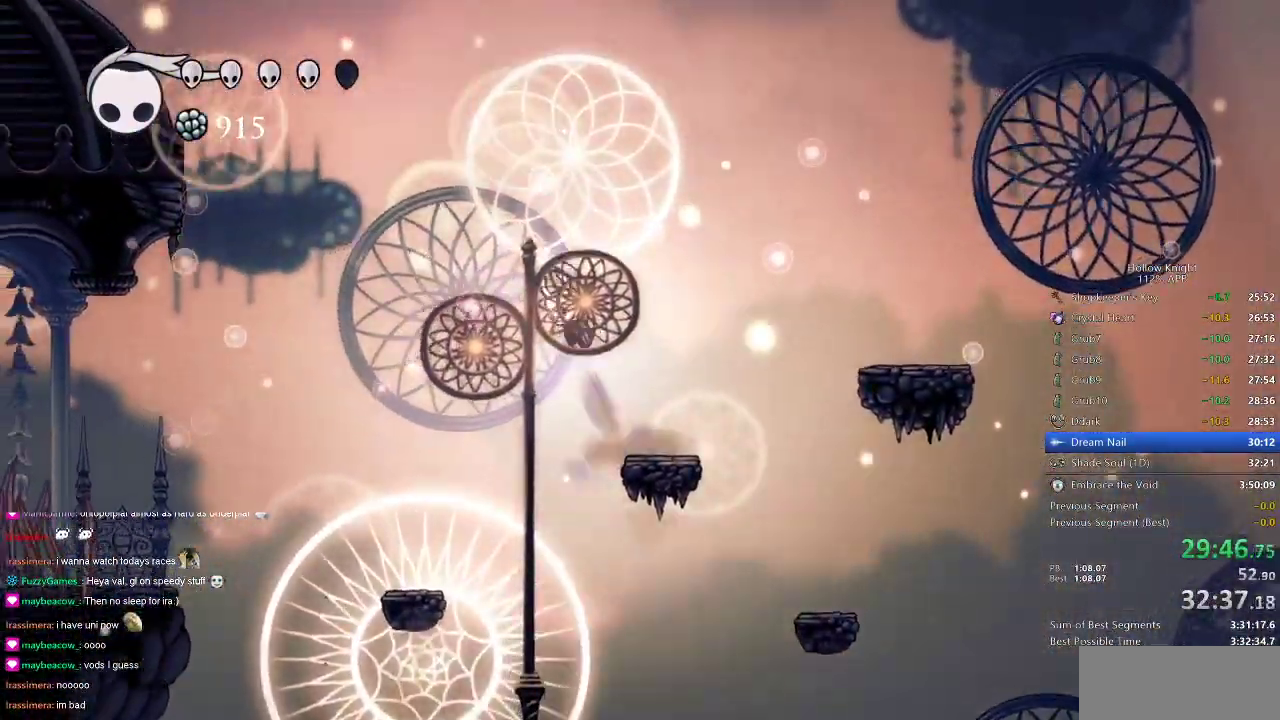
{"keys": ["dash", "left"], "events": [[467, "dash", "down"], [467, "jump", "up"]]}
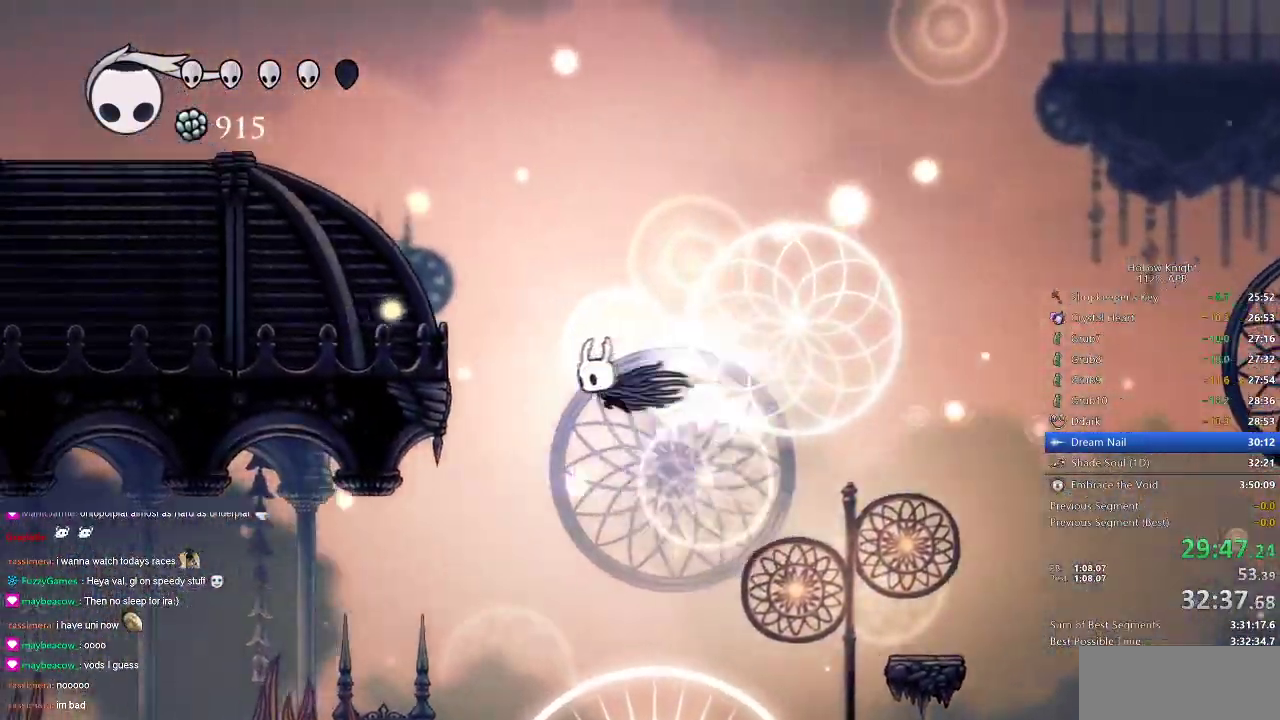
{"keys": ["jump", "left"], "events": [[183, "dash", "up"], [250, "jump", "down"]]}
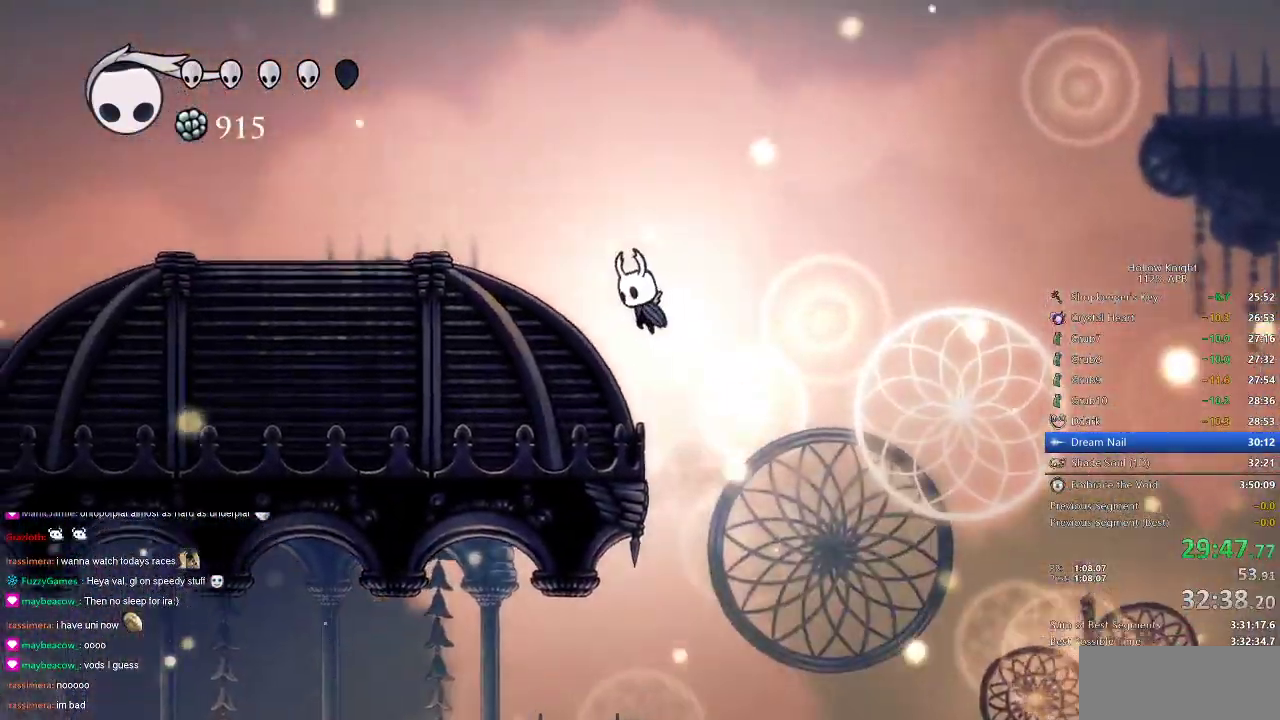
{"keys": ["left"], "events": [[83, "jump", "up"], [217, "jump", "down"], [500, "jump", "up"]]}
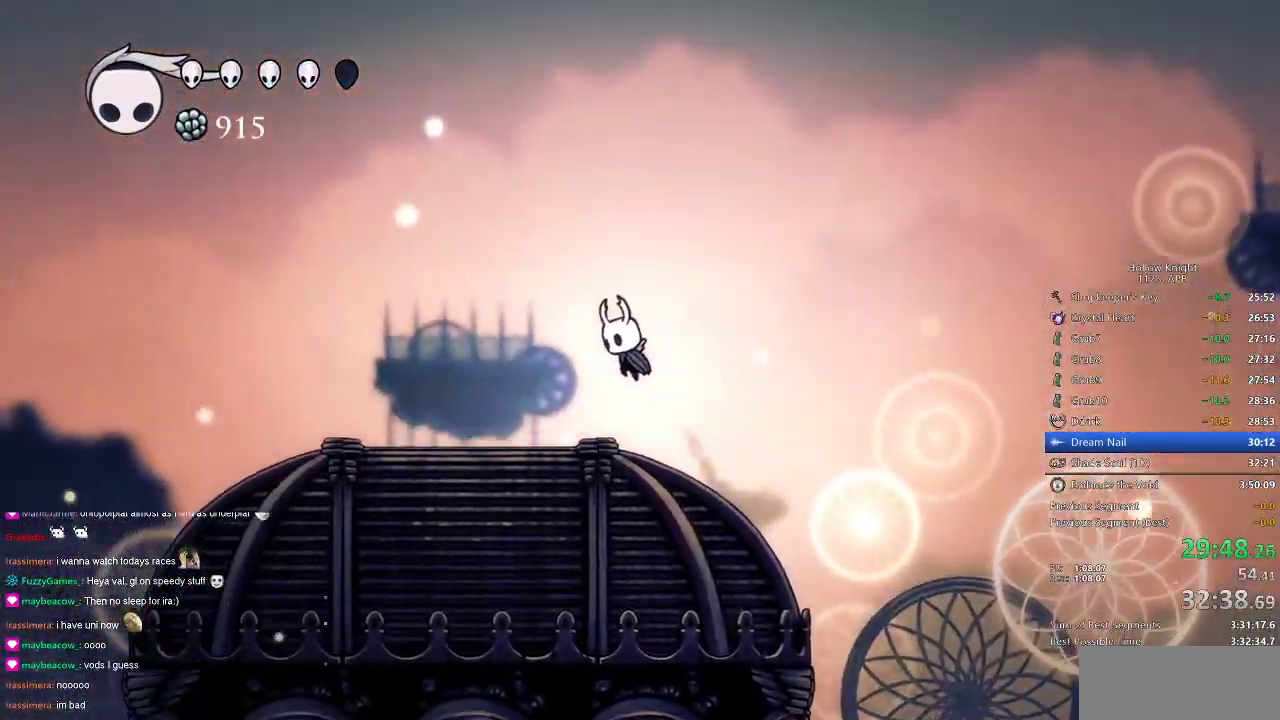
{"keys": ["cdash"], "events": [[183, "left", "up"], [250, "right", "down"], [283, "cdash", "down"], [317, "right", "up"]]}
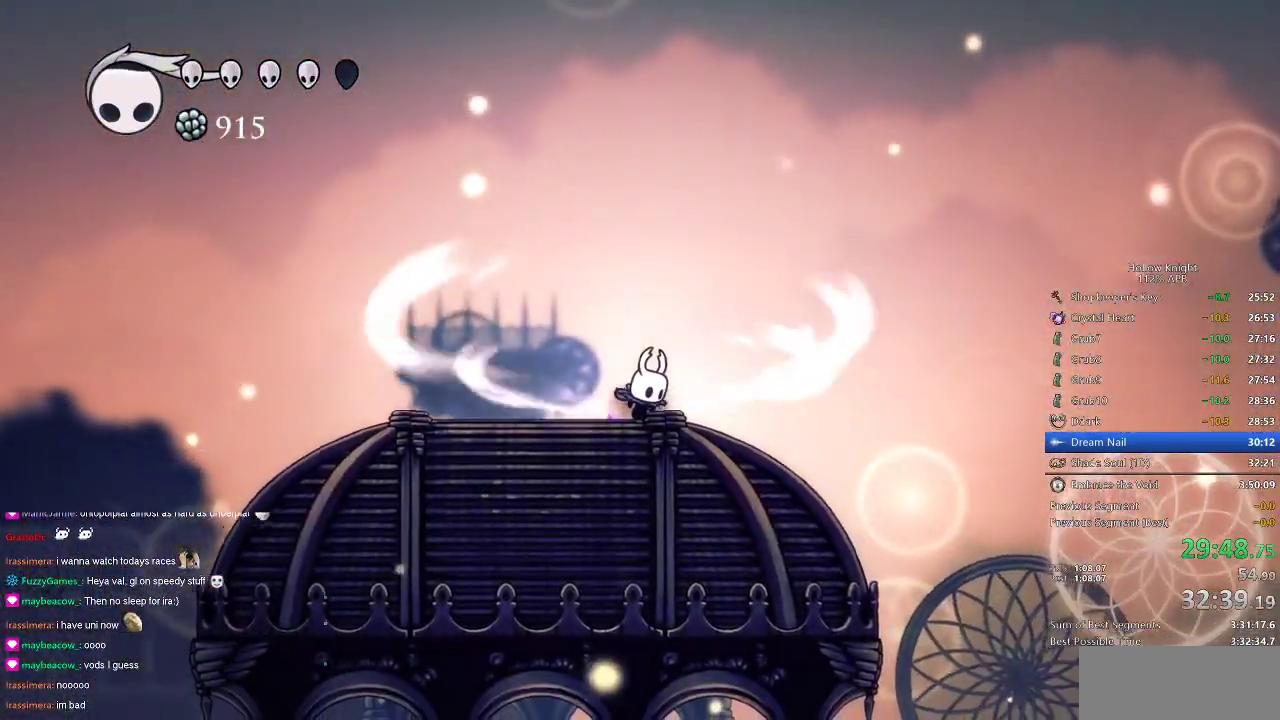
{"keys": ["cdash"], "events": []}
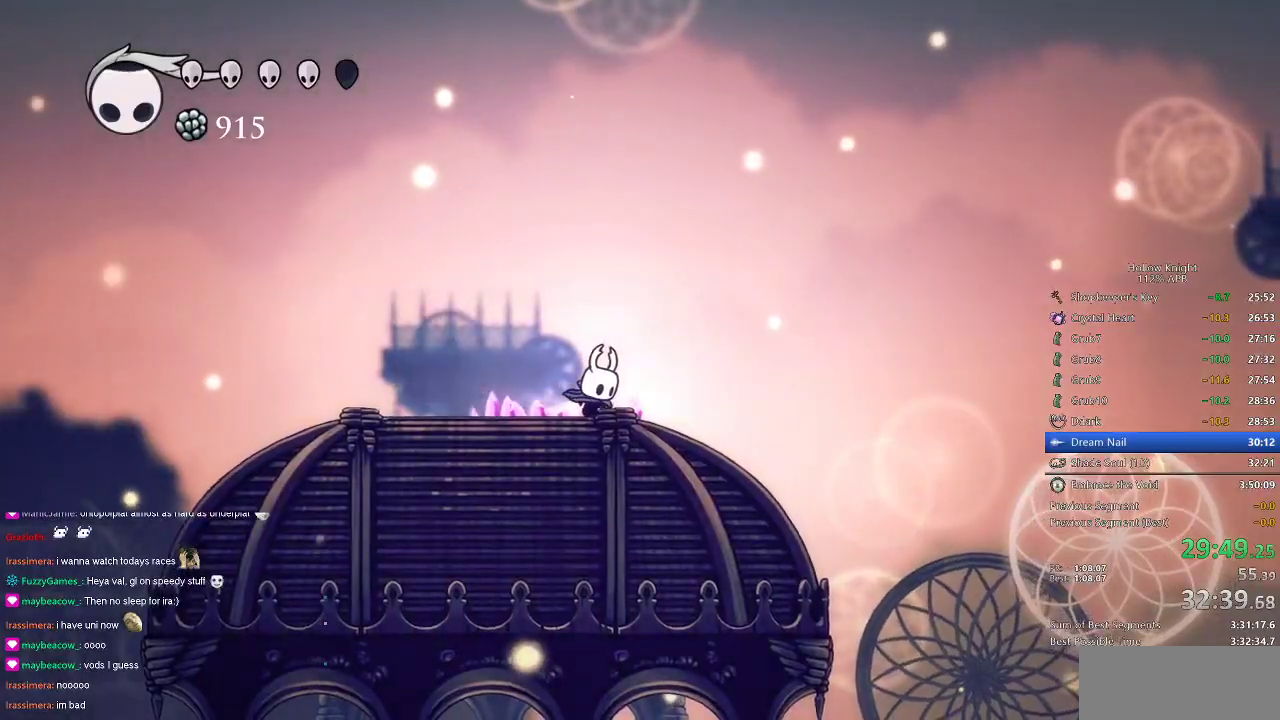
{"keys": ["right"], "events": [[183, "right", "down"], [217, "cdash", "up"]]}
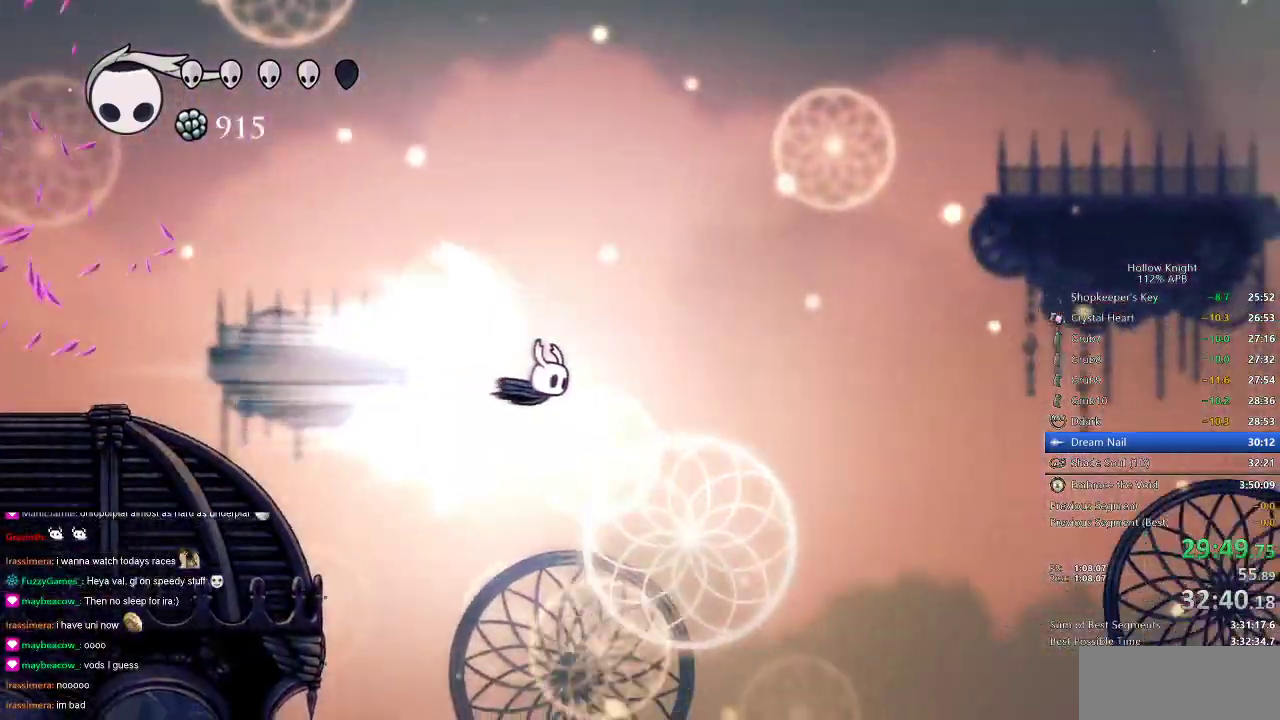
{"keys": ["right"], "events": []}
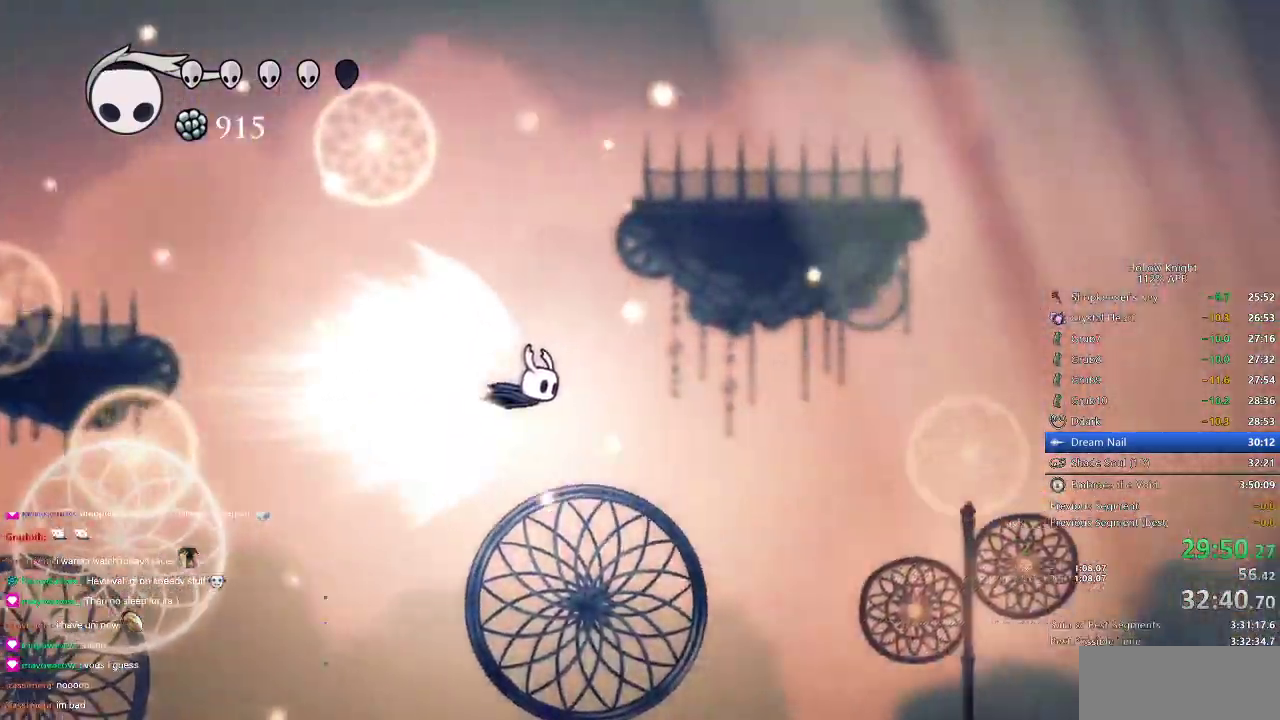
{"keys": ["right"], "events": []}
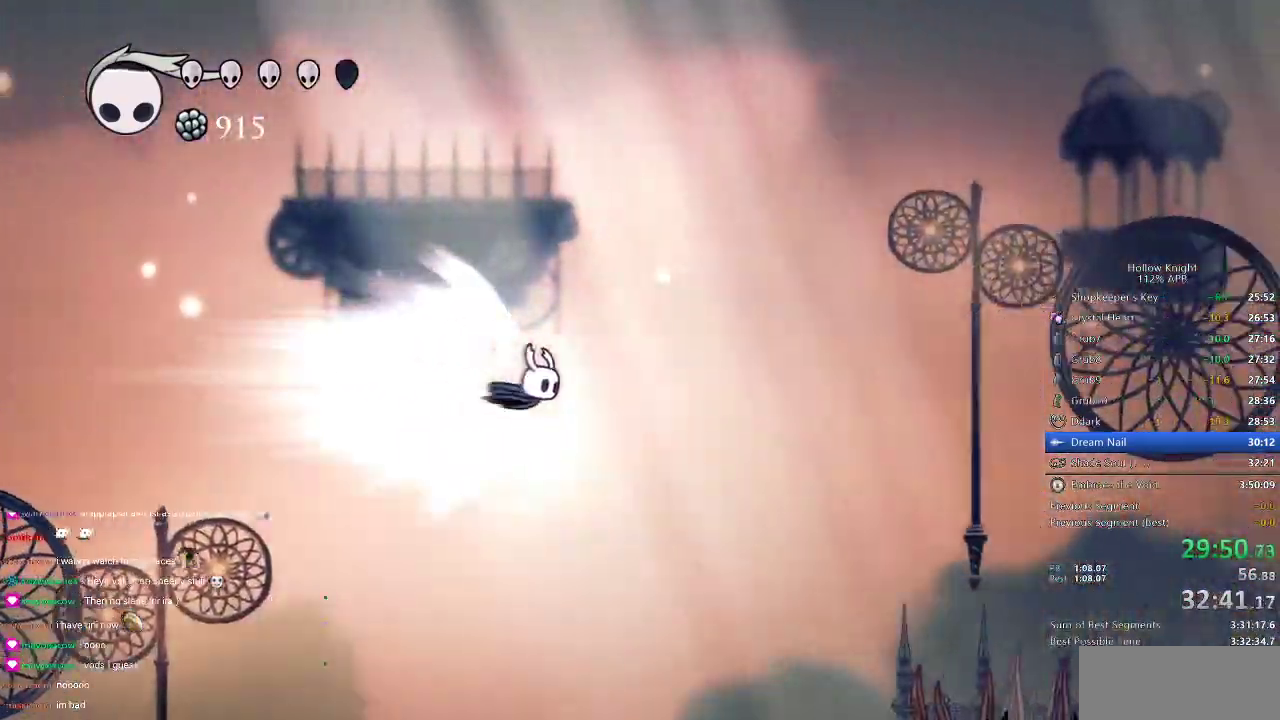
{"keys": ["right"], "events": []}
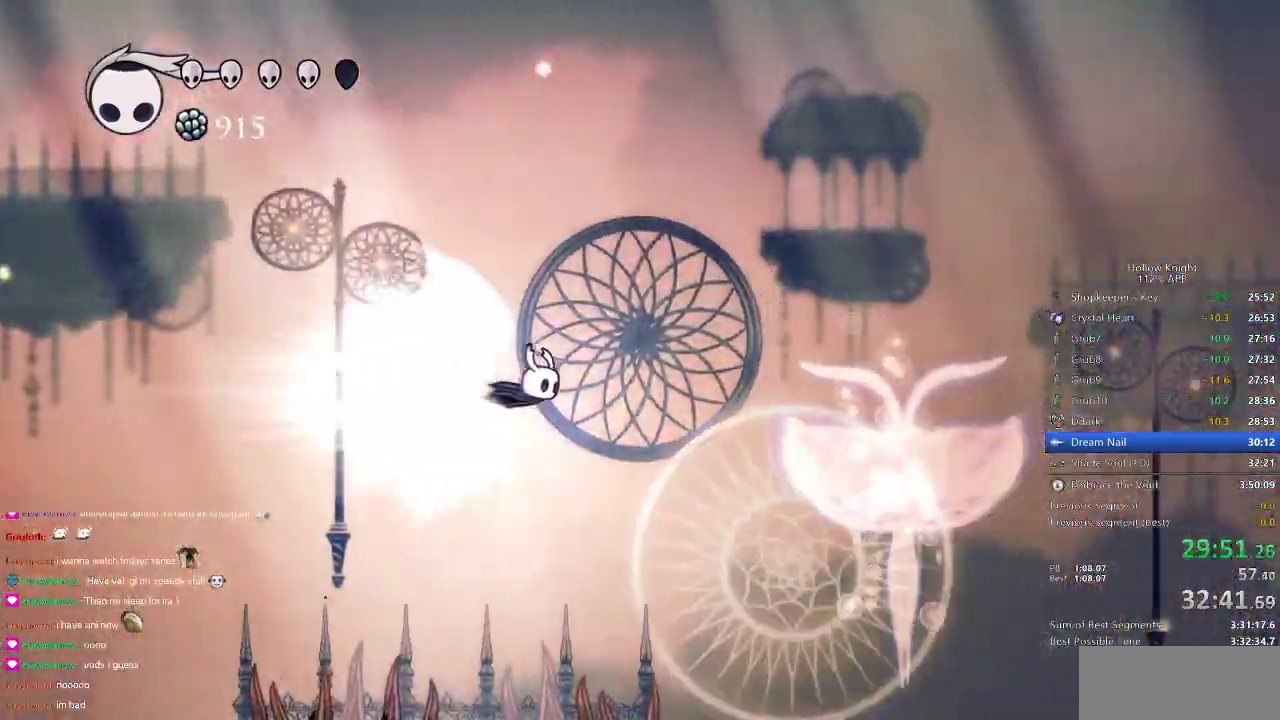
{"keys": ["right"], "events": []}
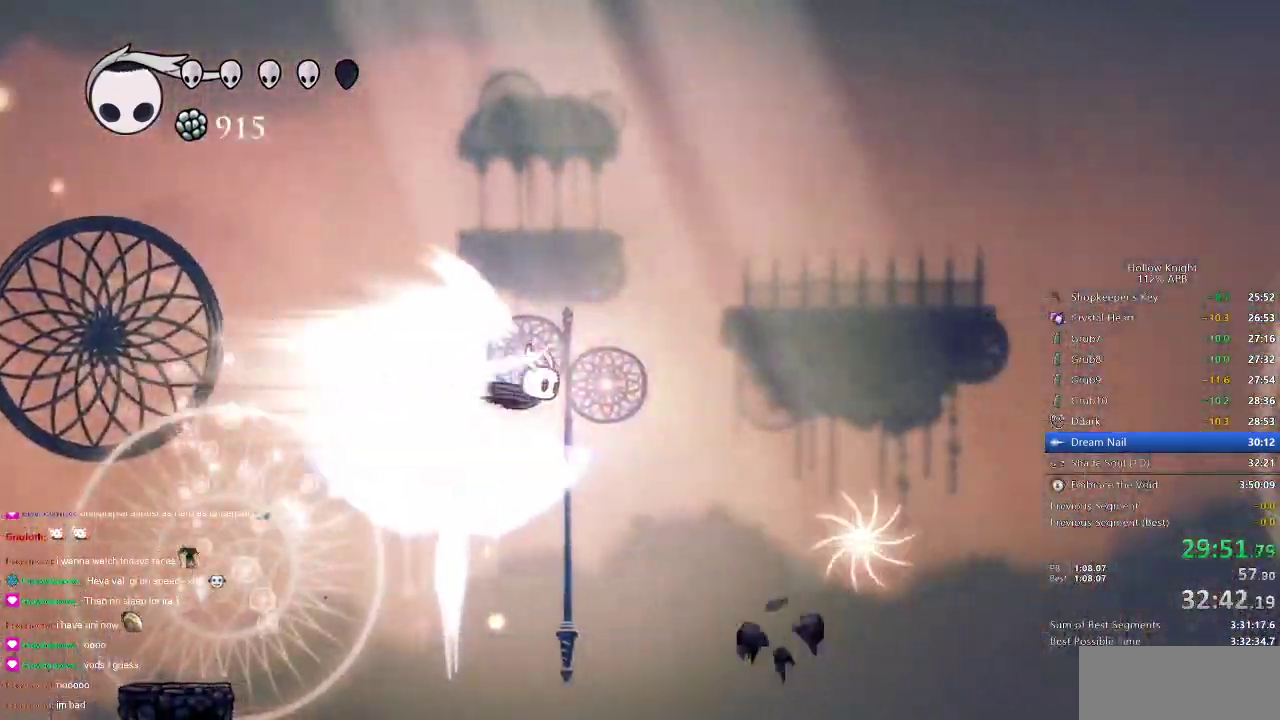
{"keys": ["right"], "events": []}
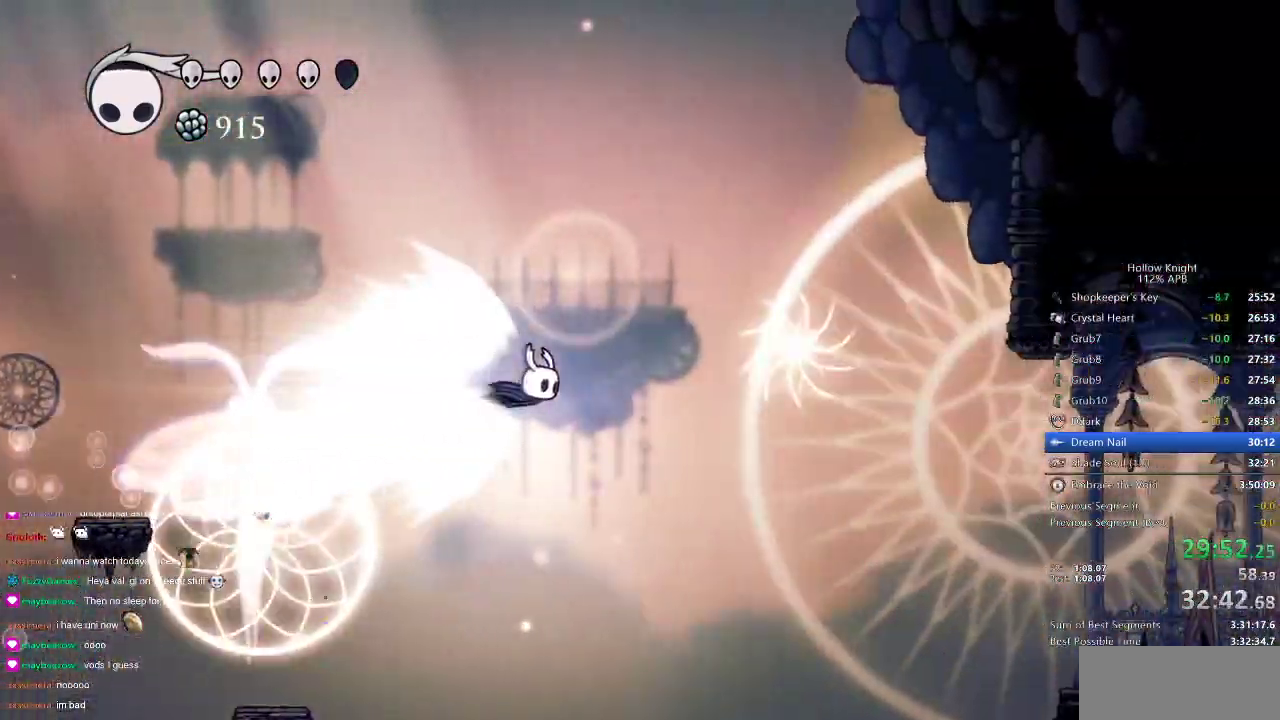
{"keys": ["right"], "events": []}
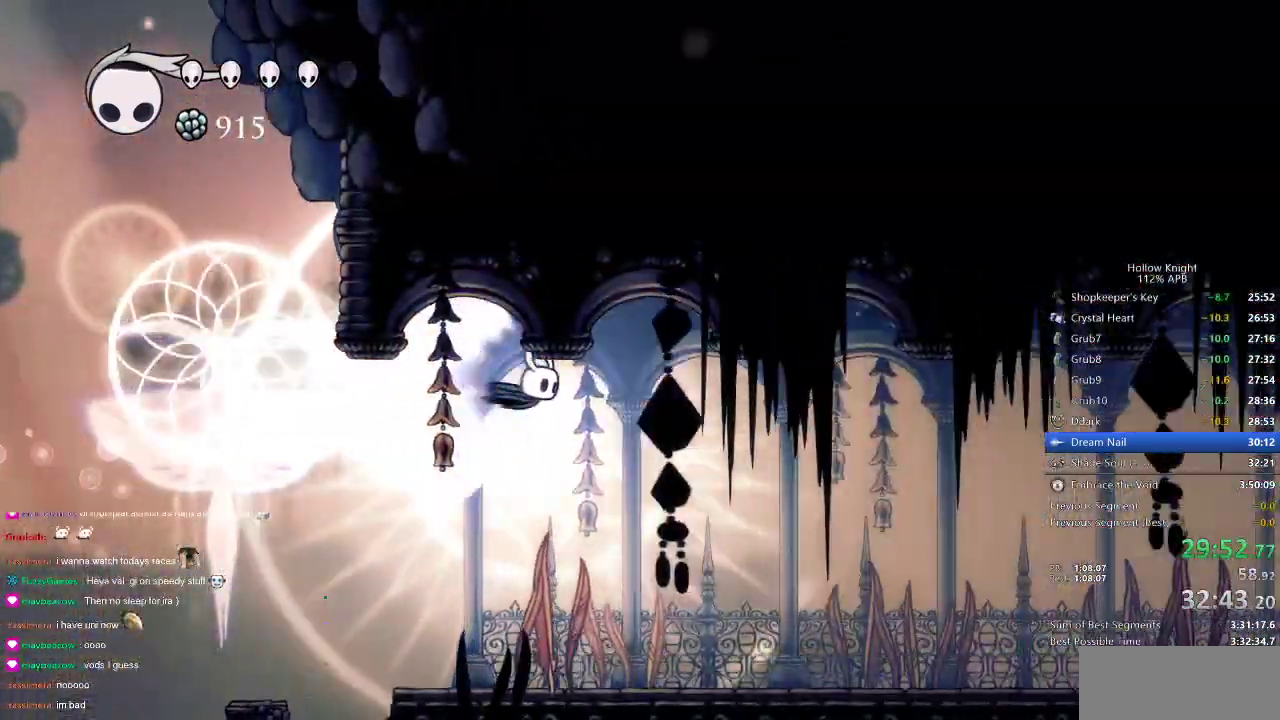
{"keys": ["right"], "events": []}
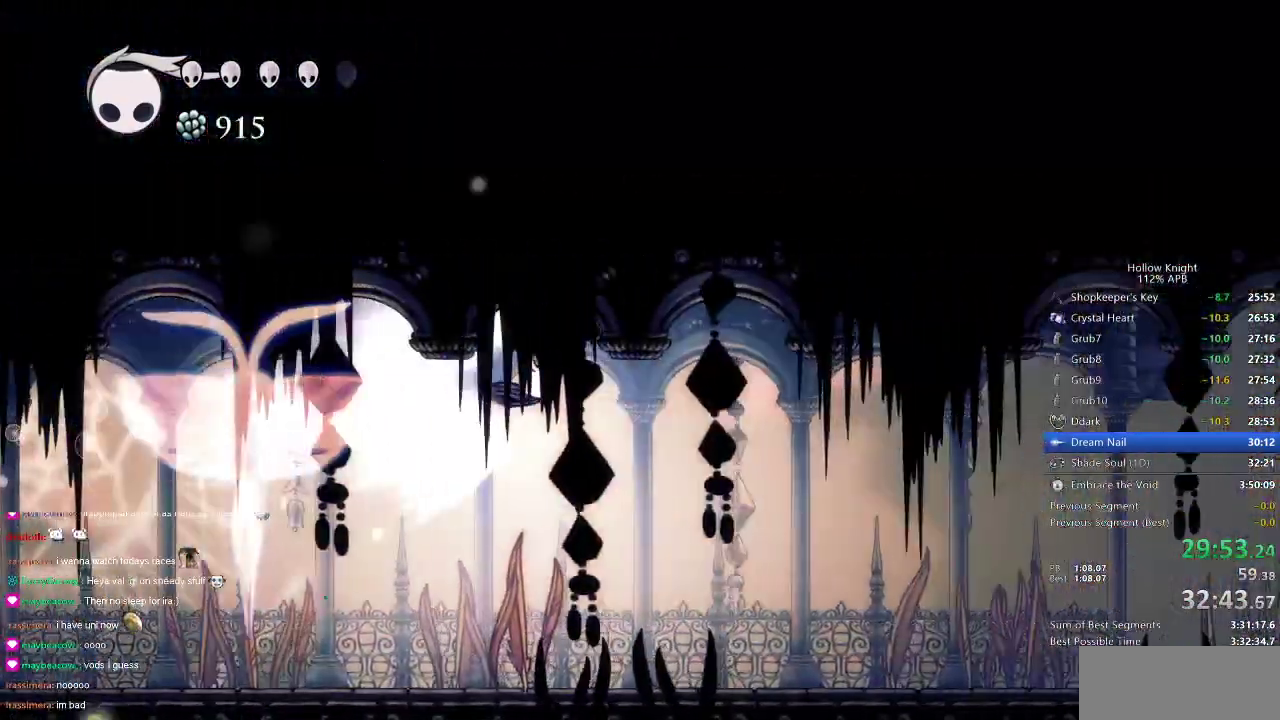
{"keys": ["right"], "events": []}
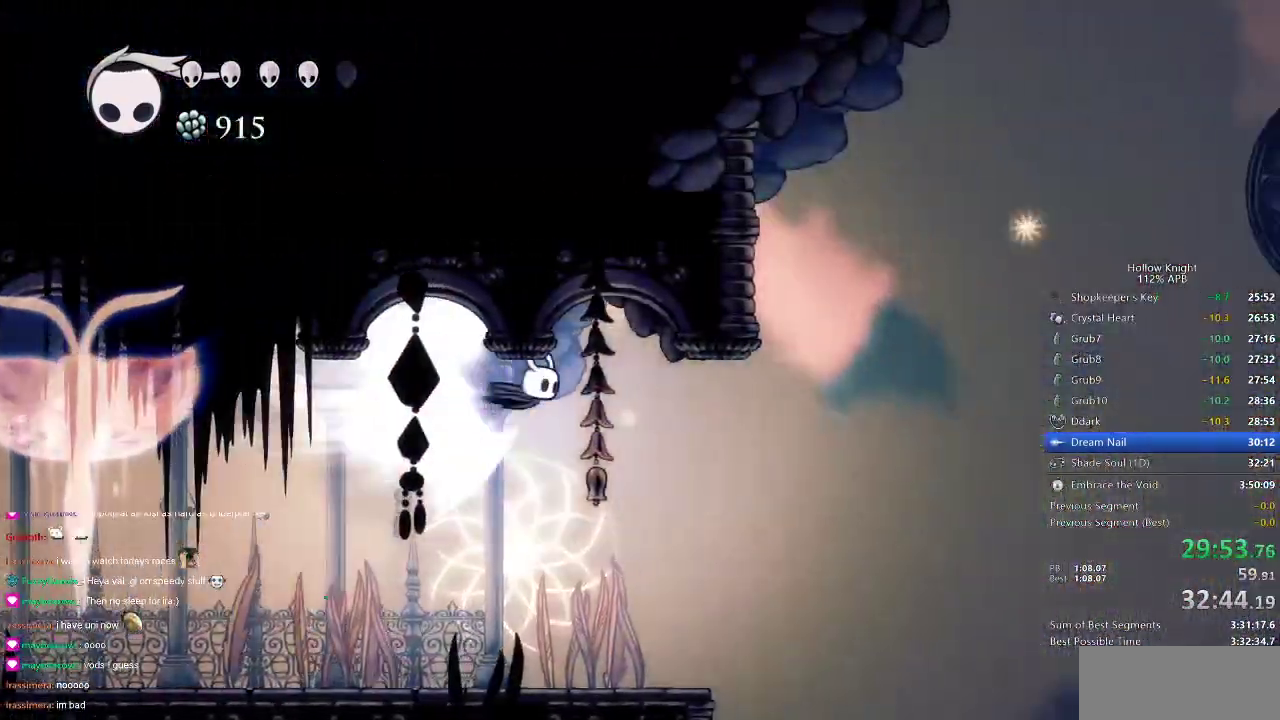
{"keys": ["right"], "events": []}
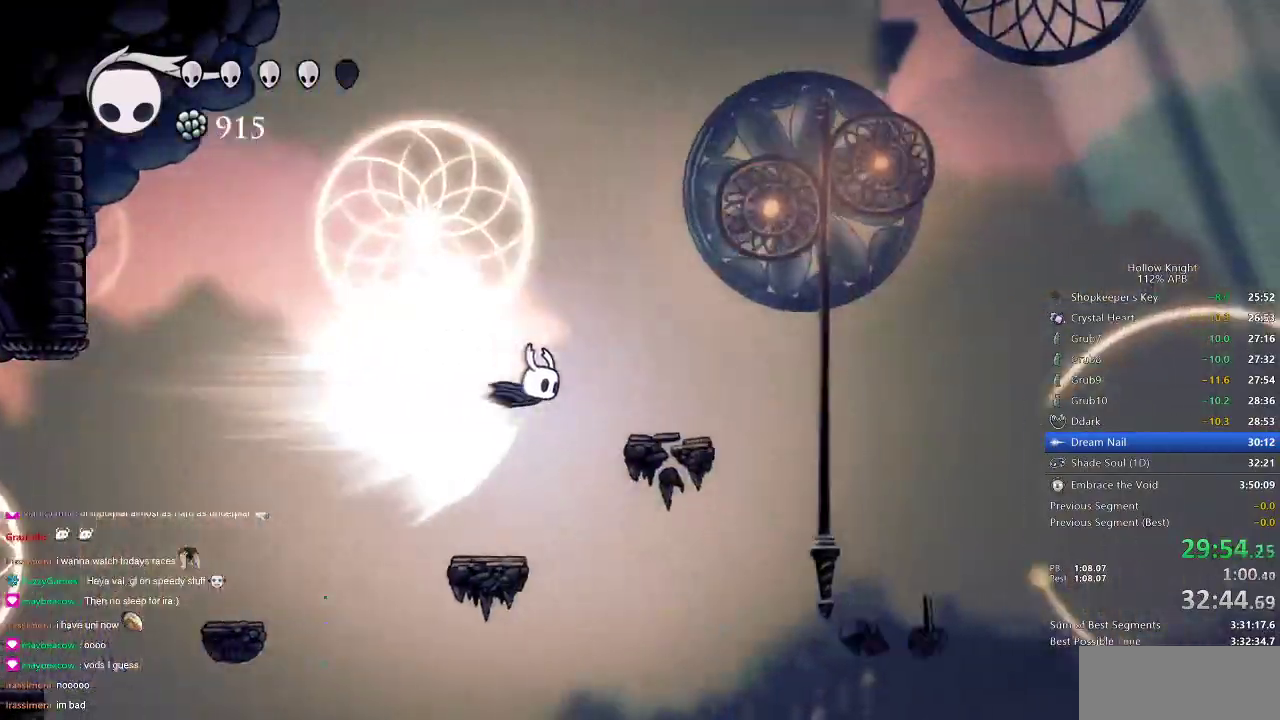
{"keys": ["jump", "right"], "events": [[383, "jump", "down"]]}
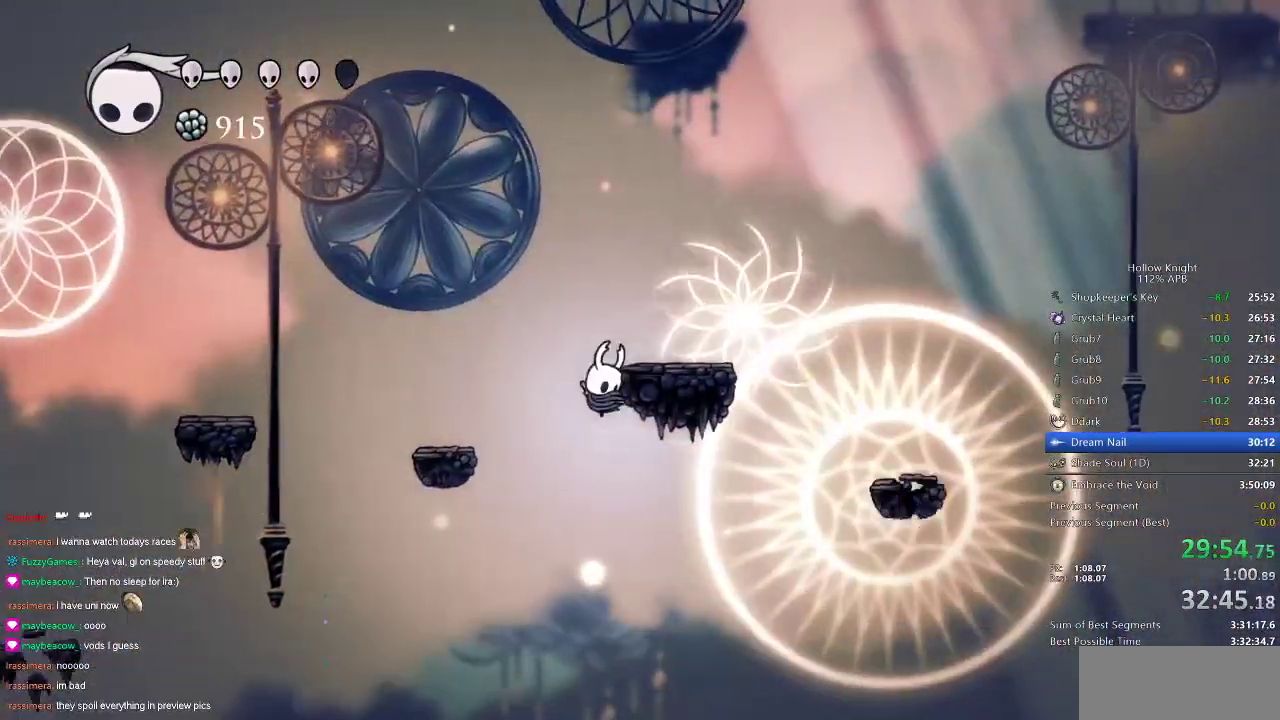
{"keys": ["right"], "events": [[17, "jump", "up"]]}
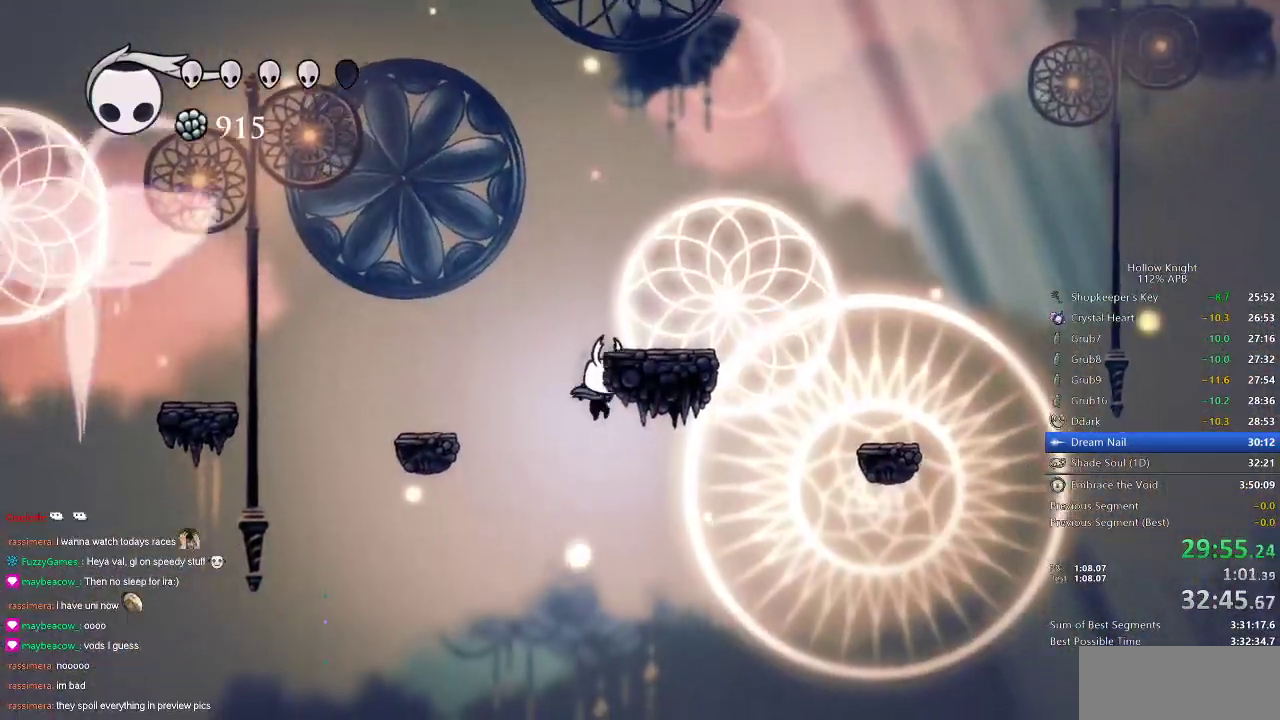
{"keys": ["jump", "right"], "events": [[117, "dash", "down"], [417, "dash", "up"], [500, "jump", "down"]]}
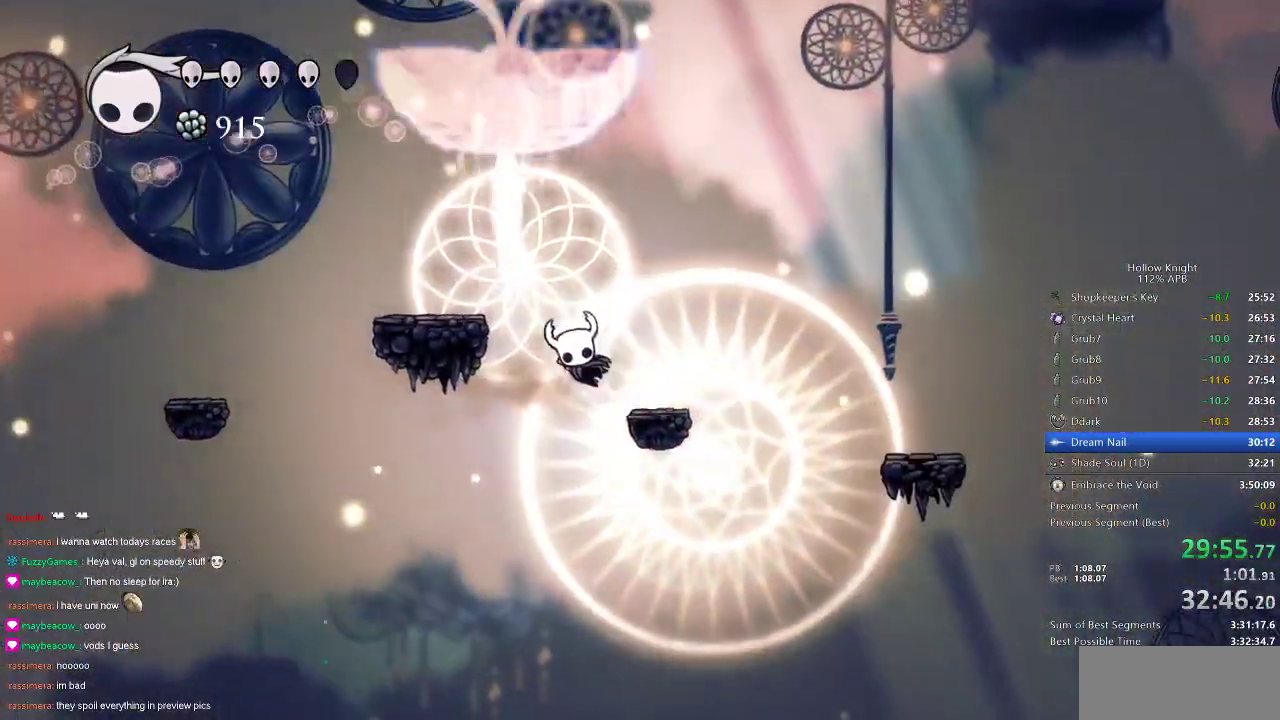
{"keys": ["right"], "events": [[233, "dash", "down"], [233, "jump", "up"], [317, "dash", "up"]]}
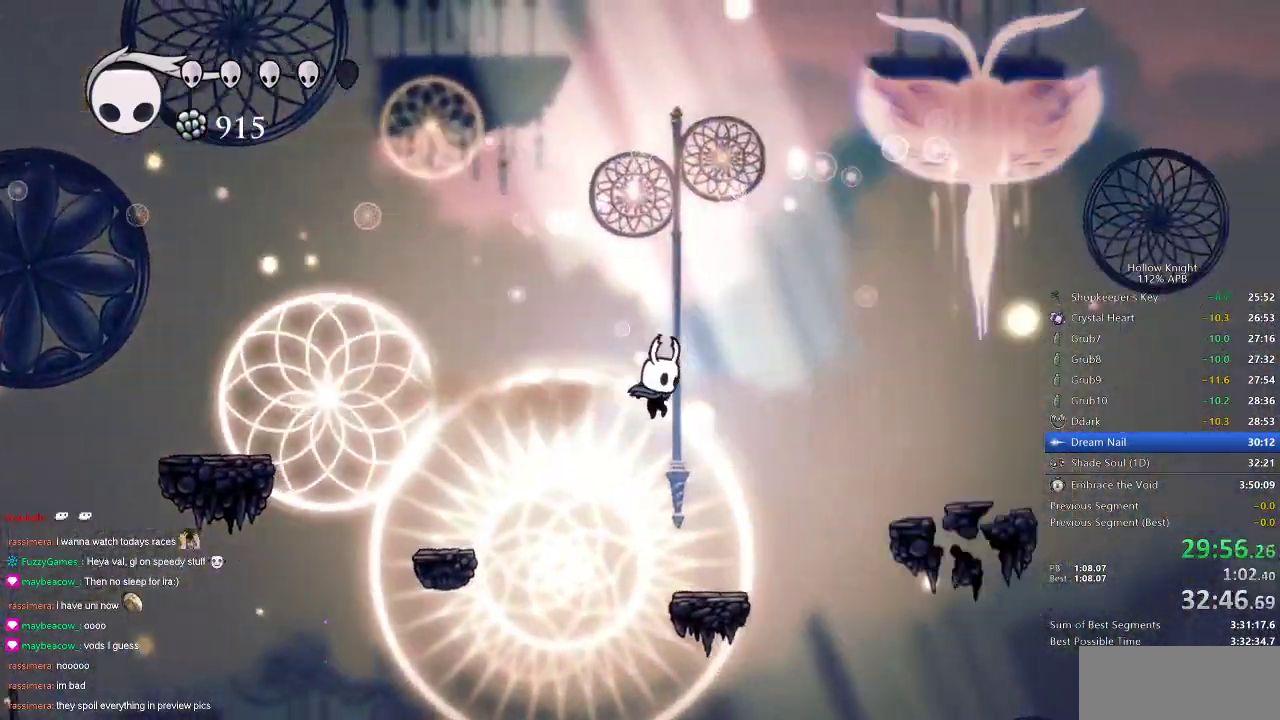
{"keys": ["jump", "right"], "events": [[200, "right", "up"], [367, "right", "down"], [433, "jump", "down"]]}
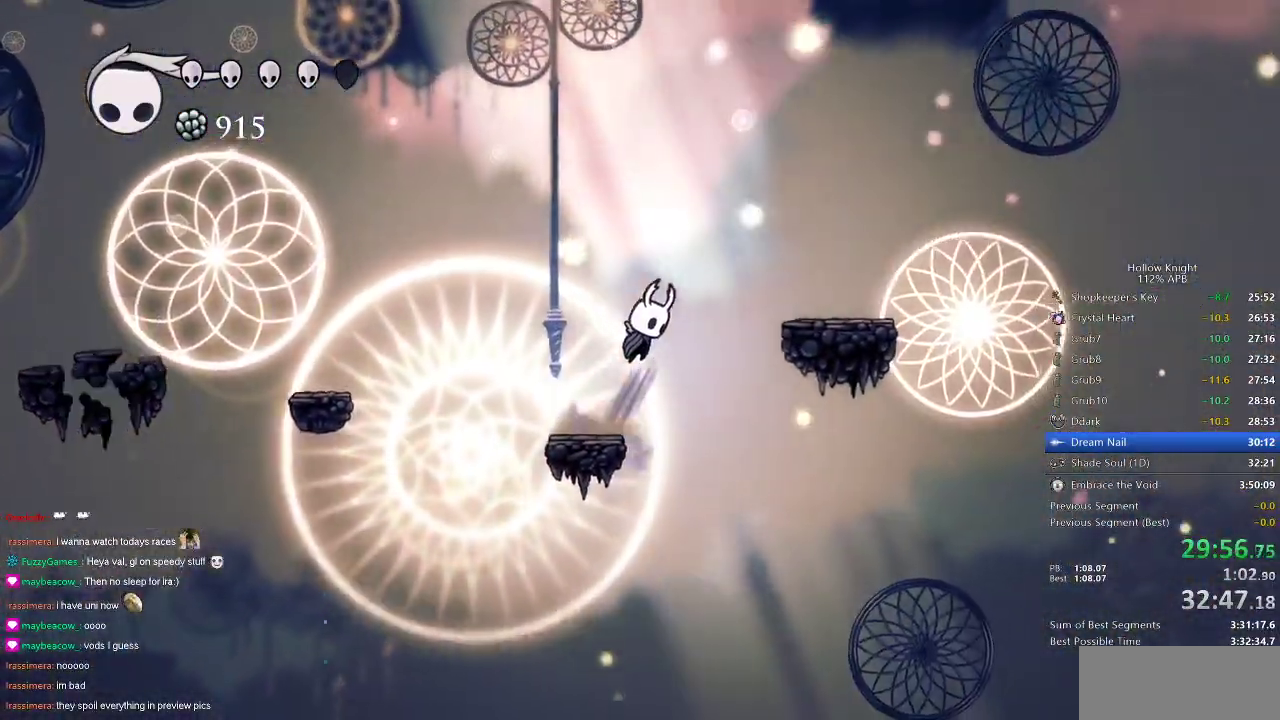
{"keys": ["right"], "events": [[350, "dash", "down"], [350, "jump", "up"], [433, "dash", "up"]]}